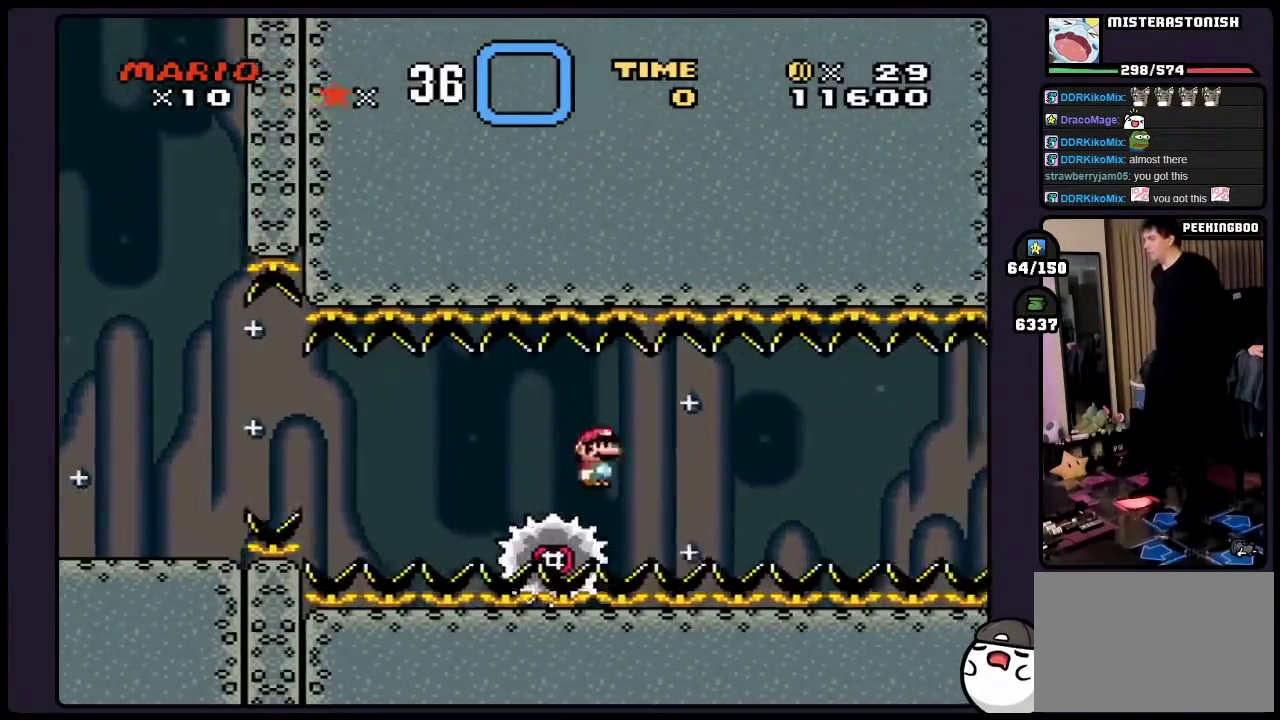
Gameplay with a controller (Nintendo layout); each line is a JSON object with the inputs held at the frame after it. "events" lists button and stick changes between this image and that frame as [ms after this image, input, new state], when the widget could be followed in between. Not read: DPAD_RIGHT L3 R3 X.
{"buttons": ["Y"], "events": []}
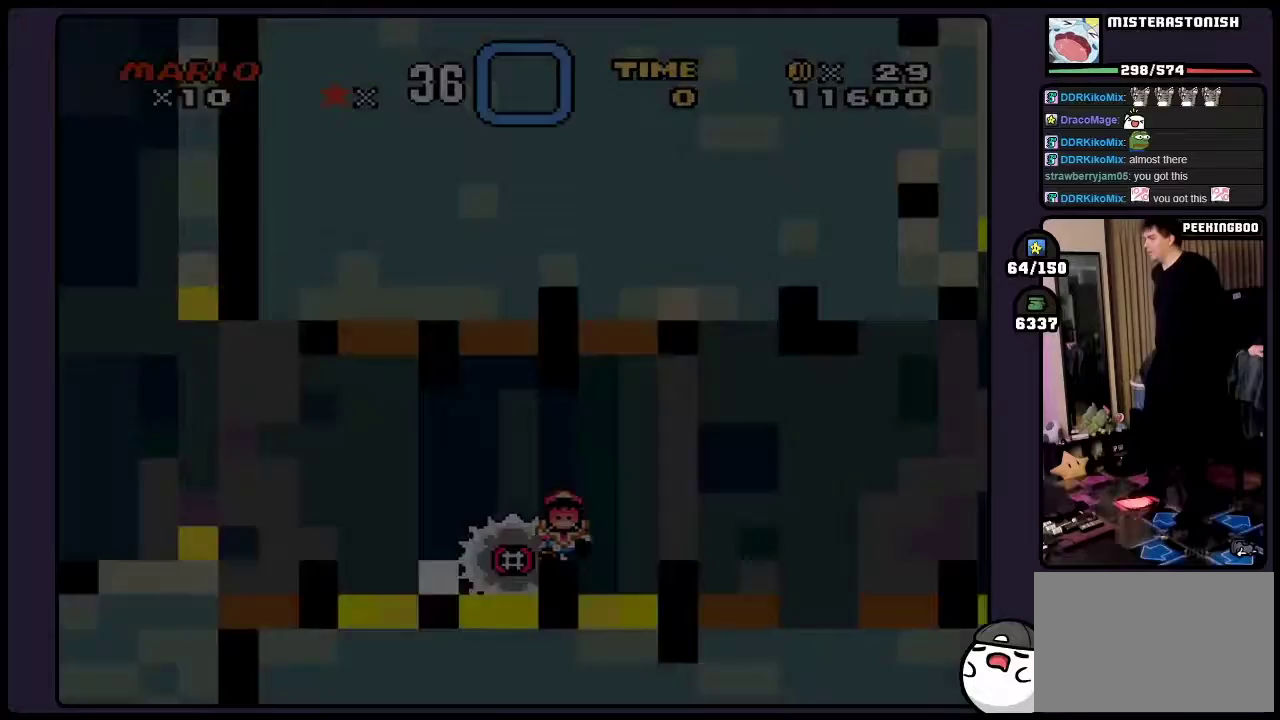
{"buttons": [], "events": [[350, "Y", "up"]]}
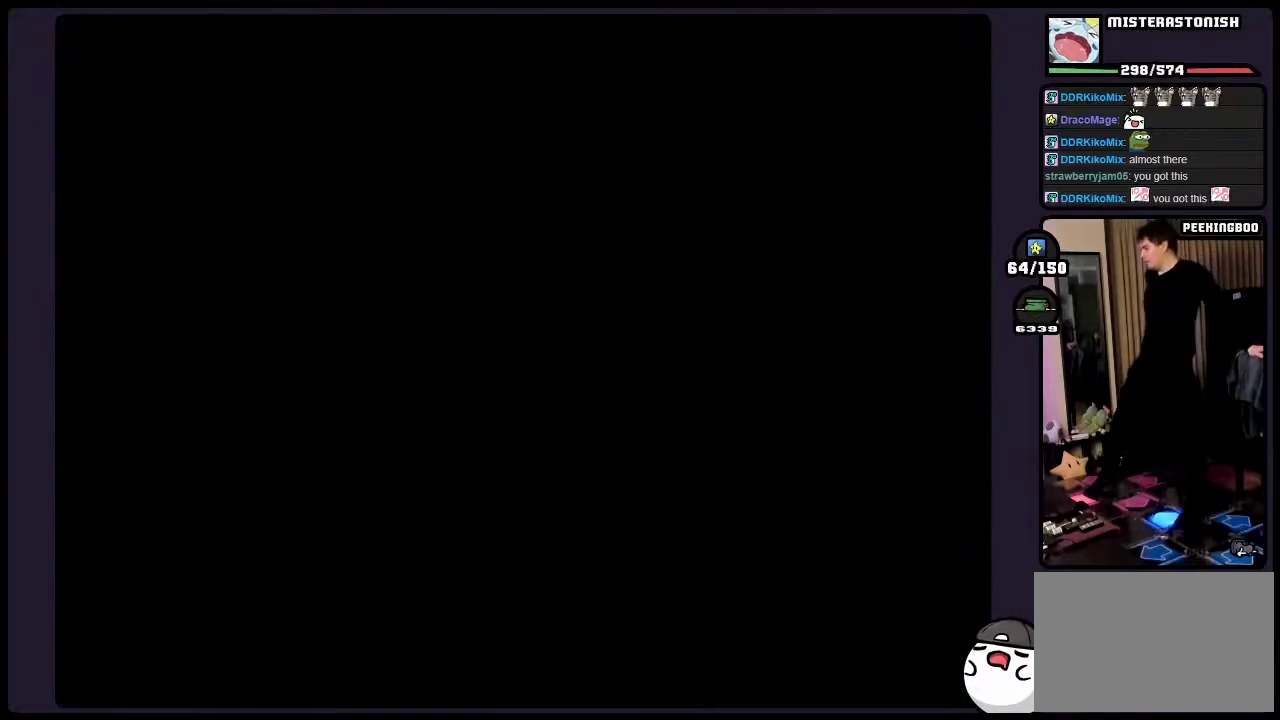
{"buttons": [], "events": []}
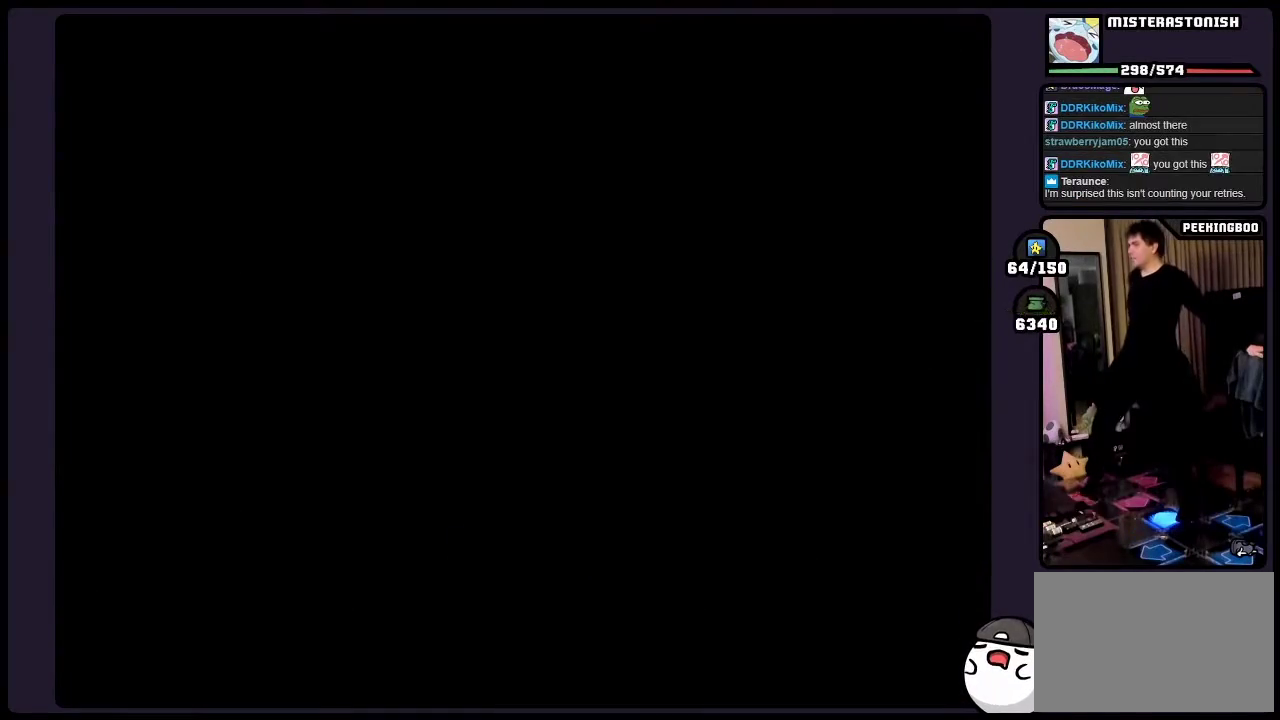
{"buttons": [], "events": []}
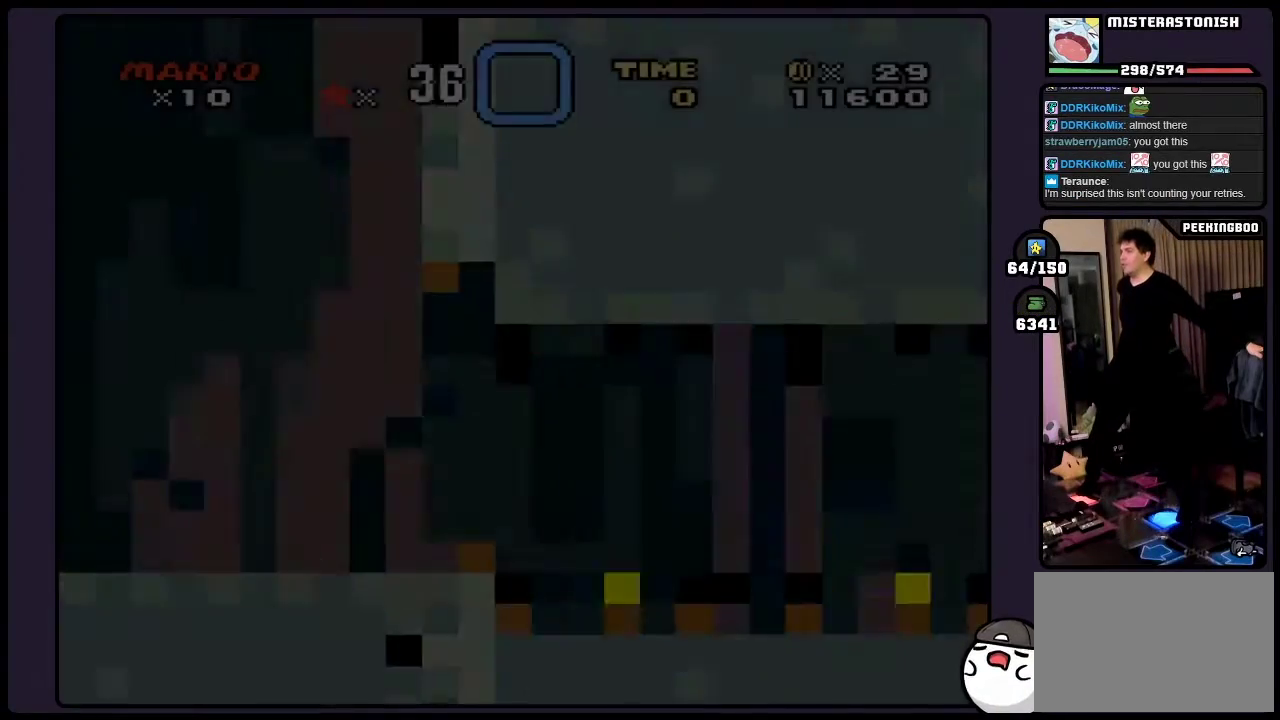
{"buttons": [], "events": []}
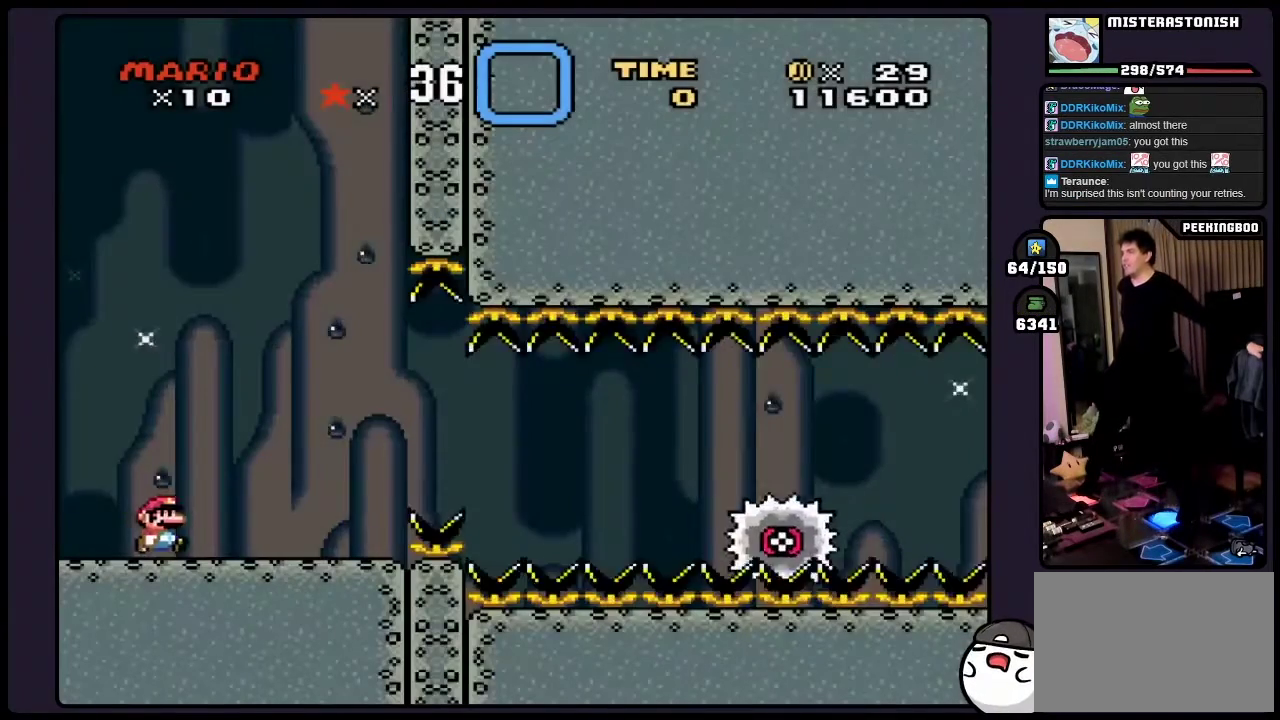
{"buttons": [], "events": [[350, "A", "down"], [500, "A", "up"]]}
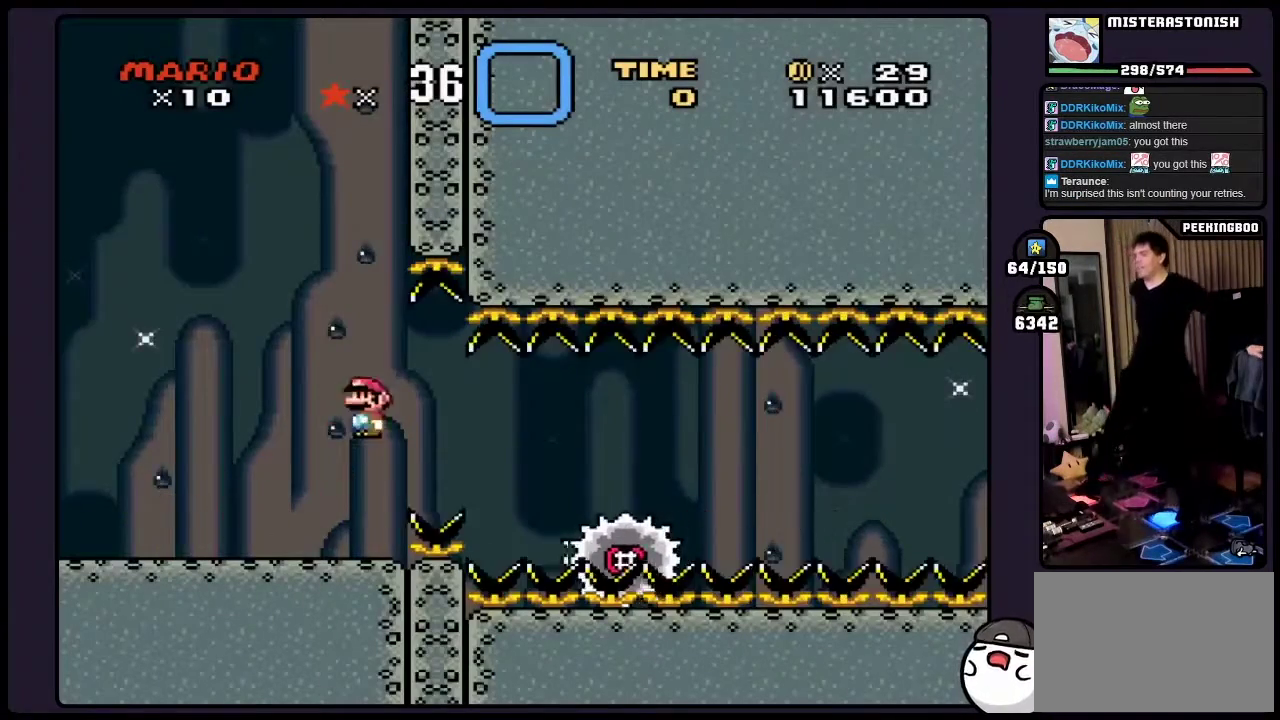
{"buttons": ["Y"], "events": [[183, "Y", "down"], [317, "DPAD_LEFT", "down"], [450, "DPAD_LEFT", "up"]]}
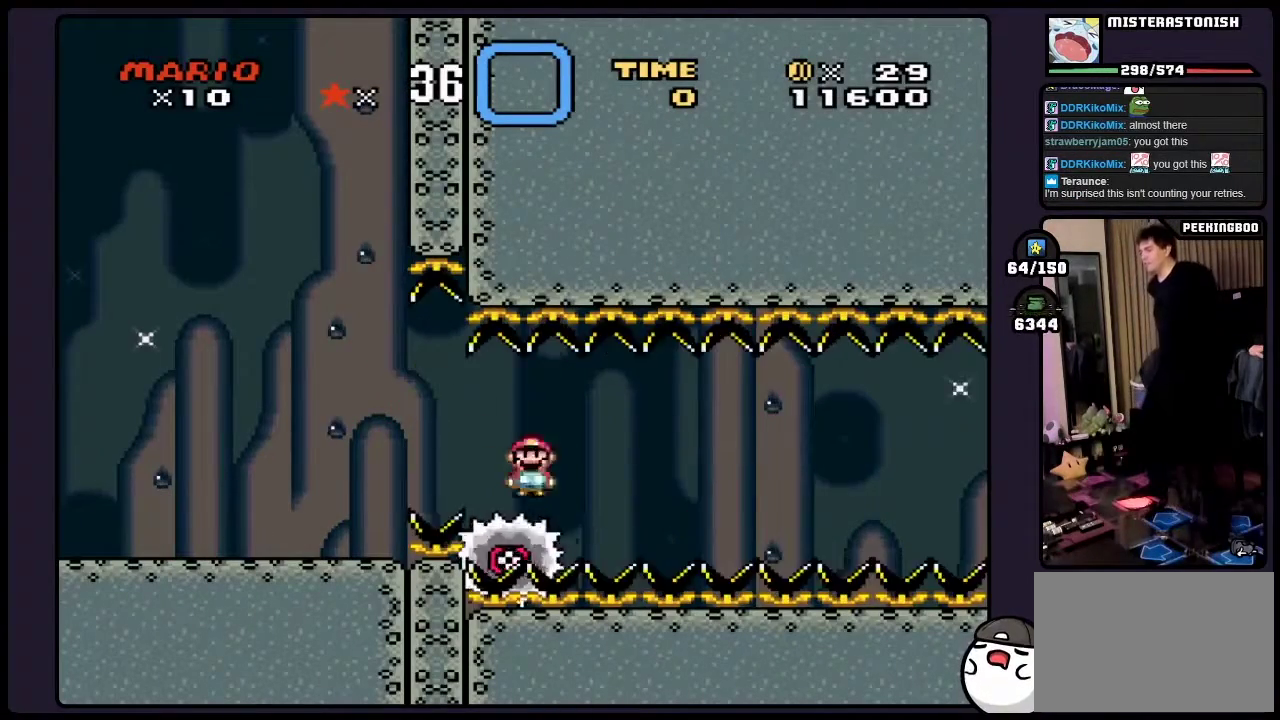
{"buttons": ["Y"], "events": []}
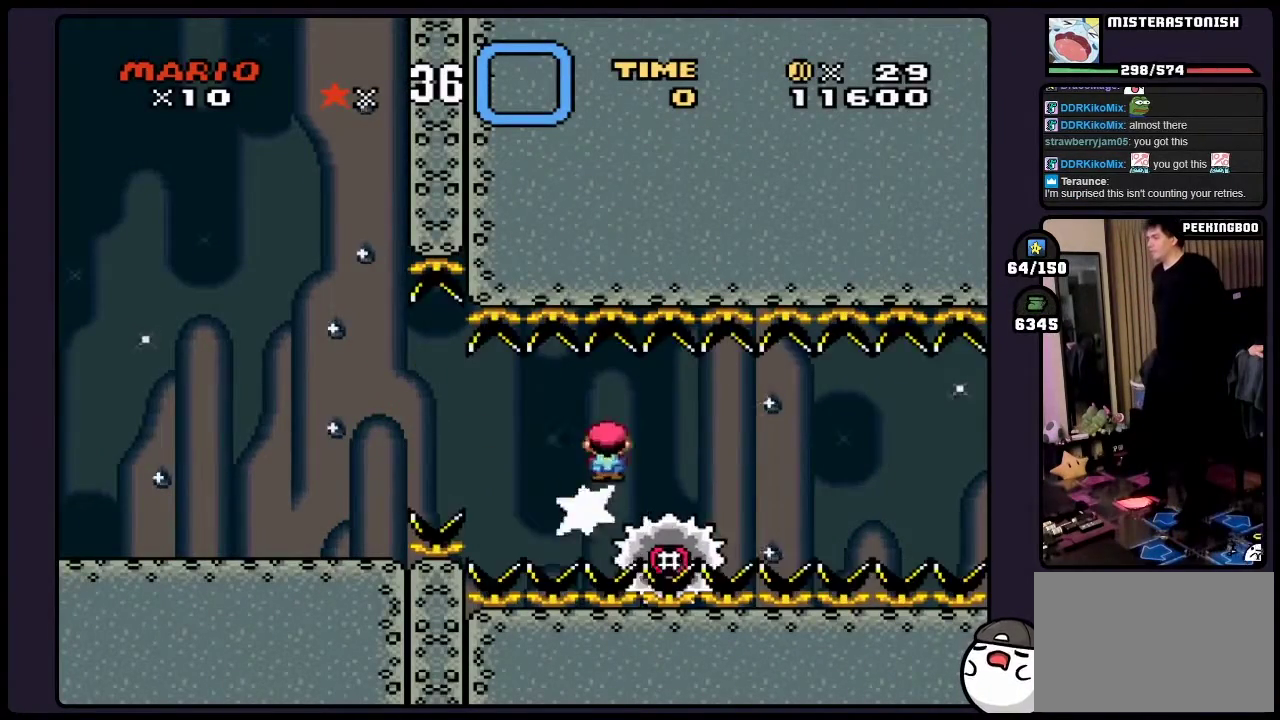
{"buttons": ["Y"], "events": []}
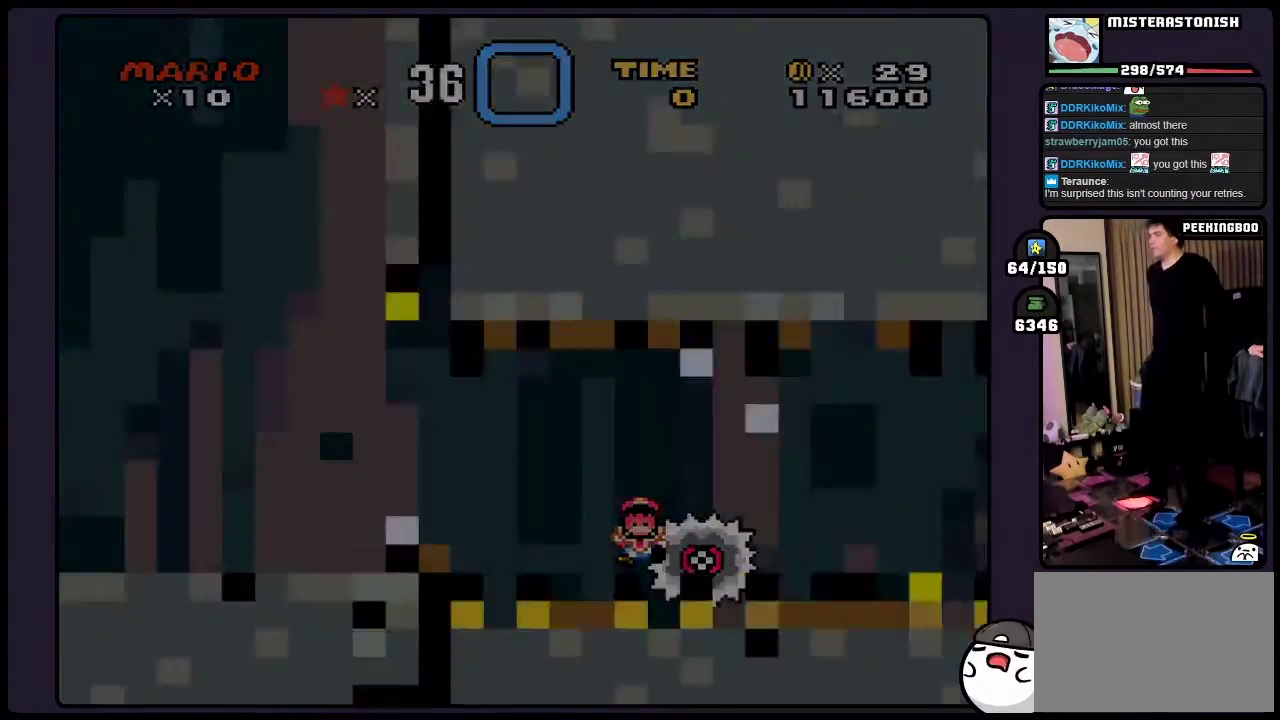
{"buttons": ["Y"], "events": []}
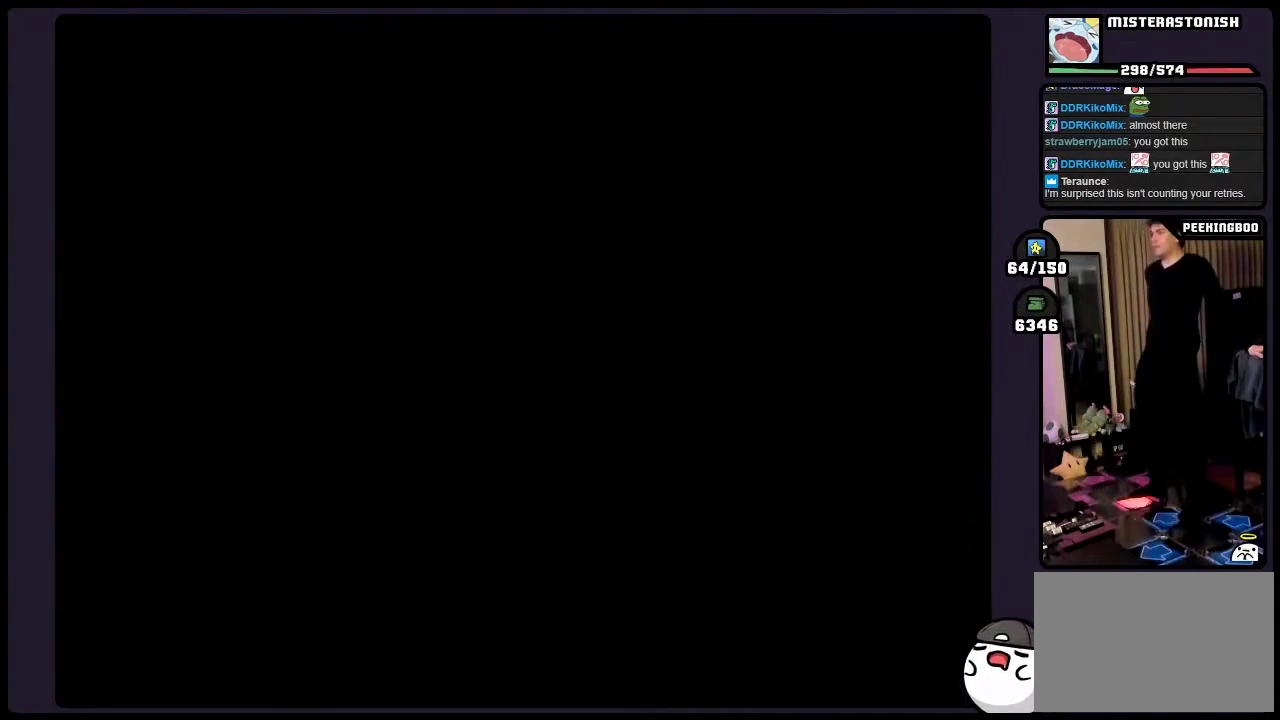
{"buttons": [], "events": [[150, "Y", "up"]]}
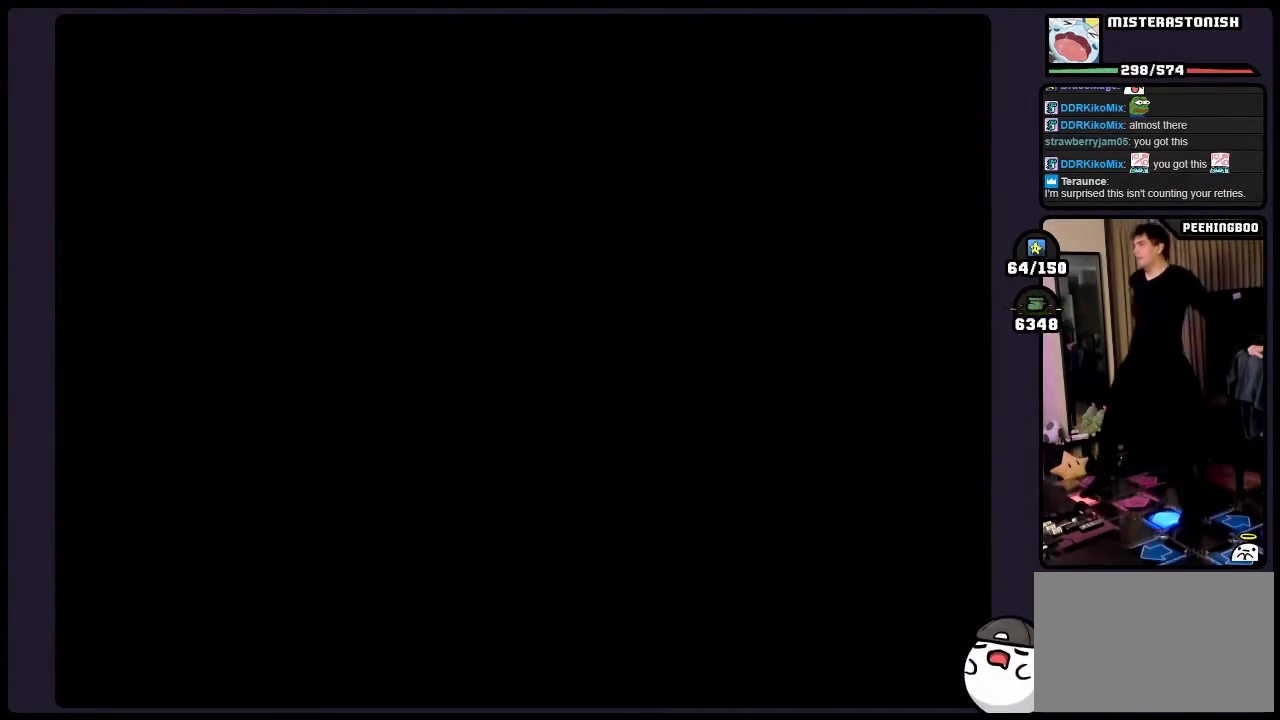
{"buttons": [], "events": []}
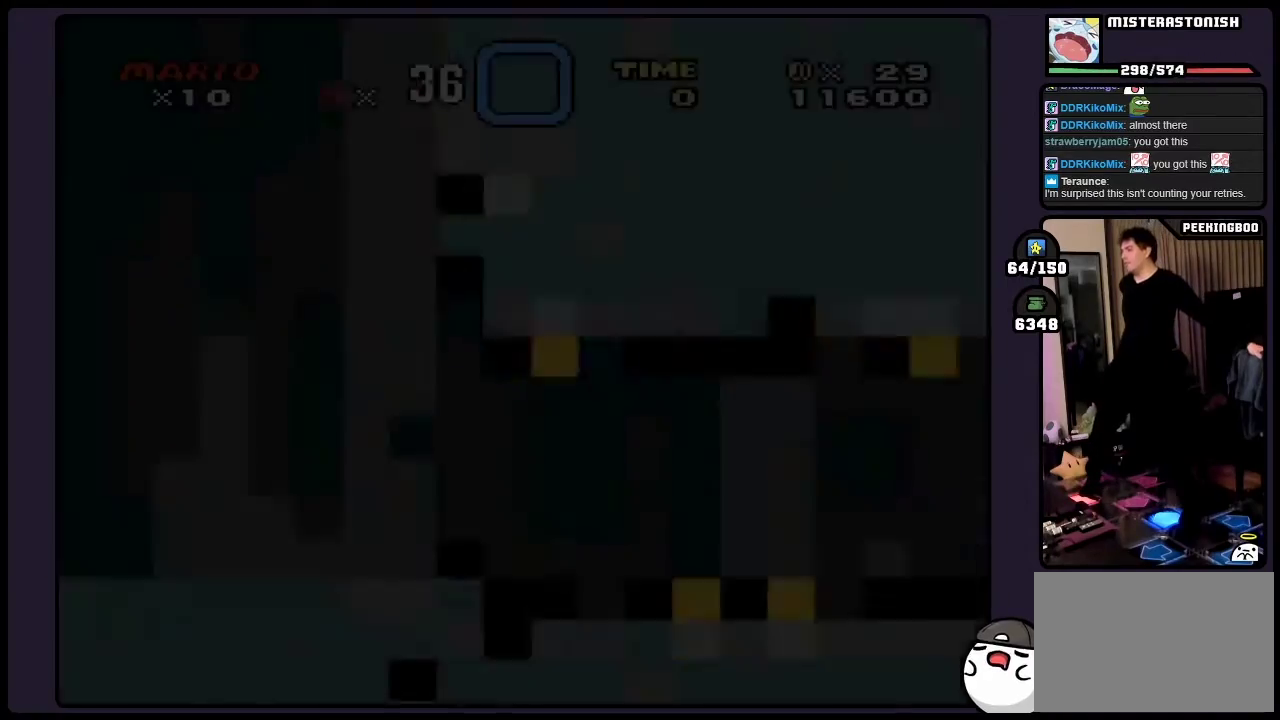
{"buttons": [], "events": []}
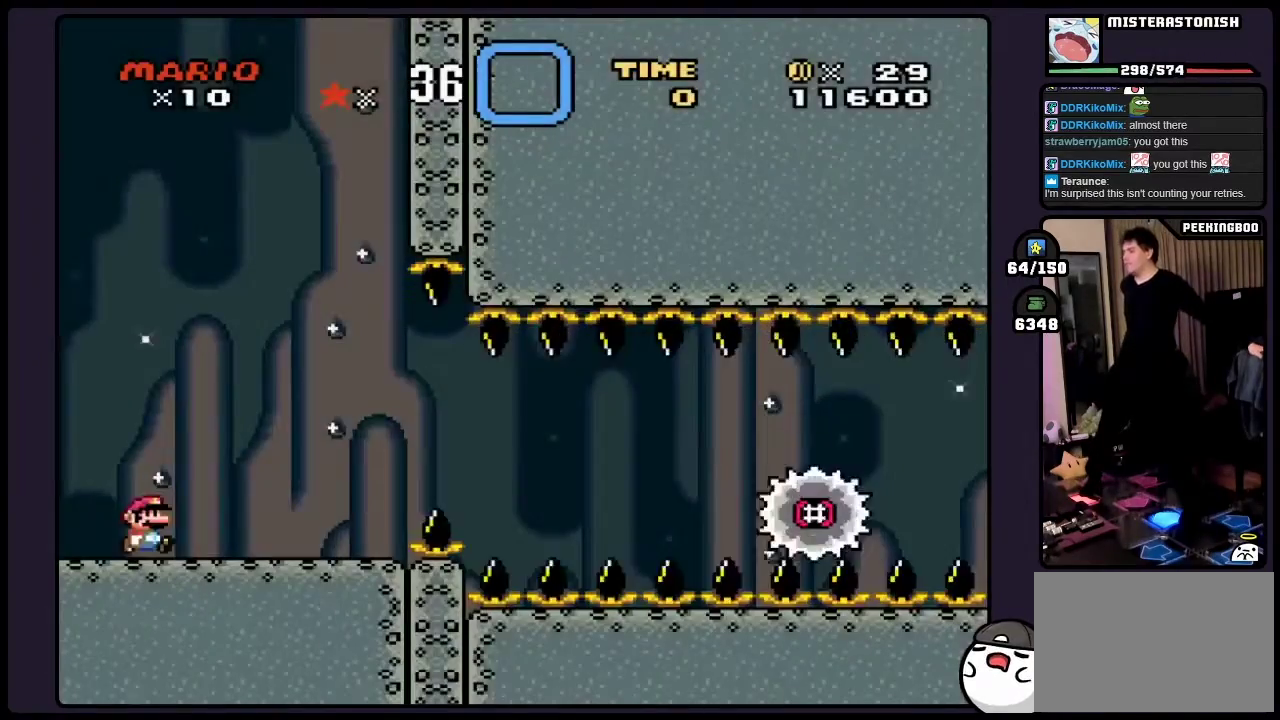
{"buttons": ["A"], "events": [[433, "A", "down"]]}
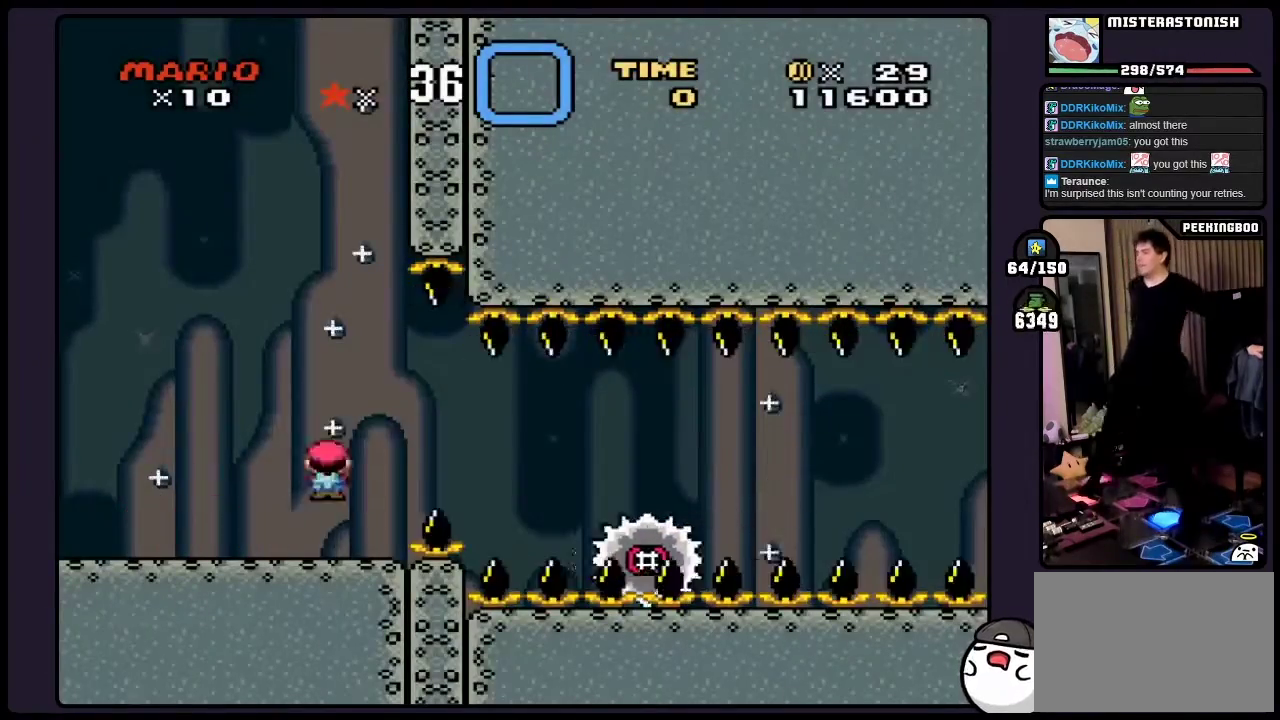
{"buttons": ["Y"], "events": [[50, "A", "up"], [233, "Y", "down"], [383, "DPAD_LEFT", "down"], [483, "DPAD_LEFT", "up"]]}
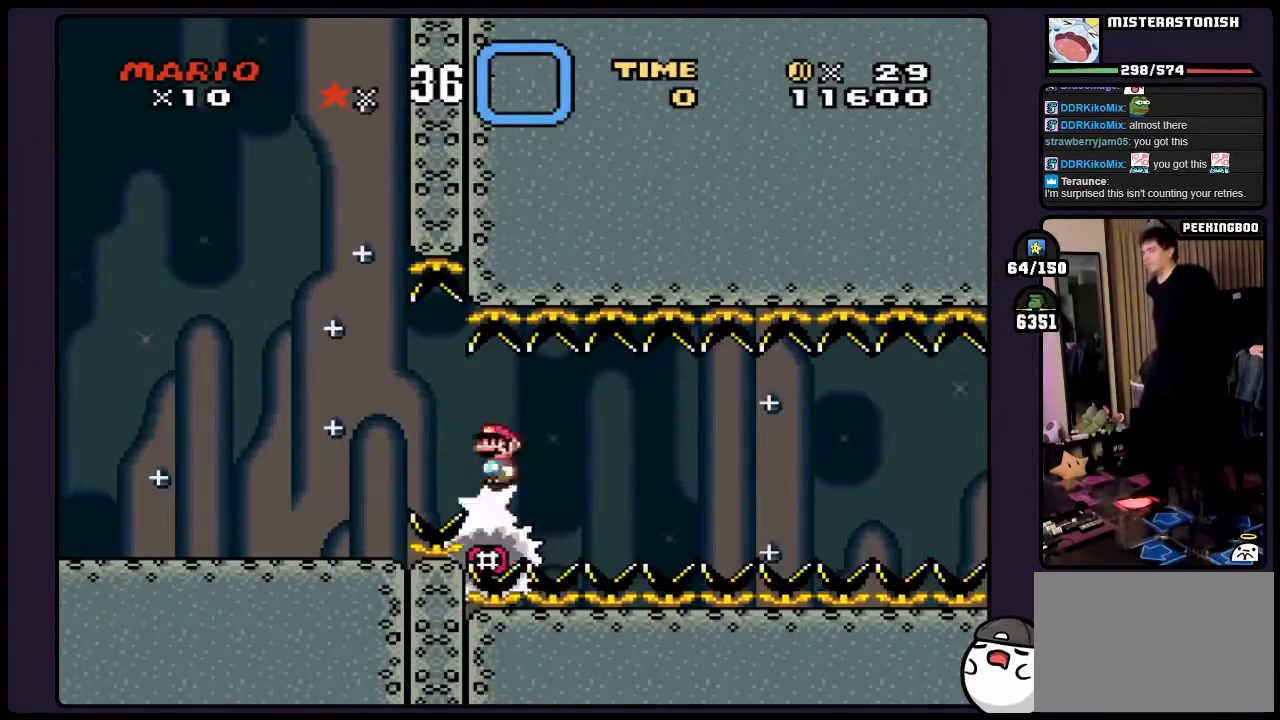
{"buttons": ["Y"], "events": []}
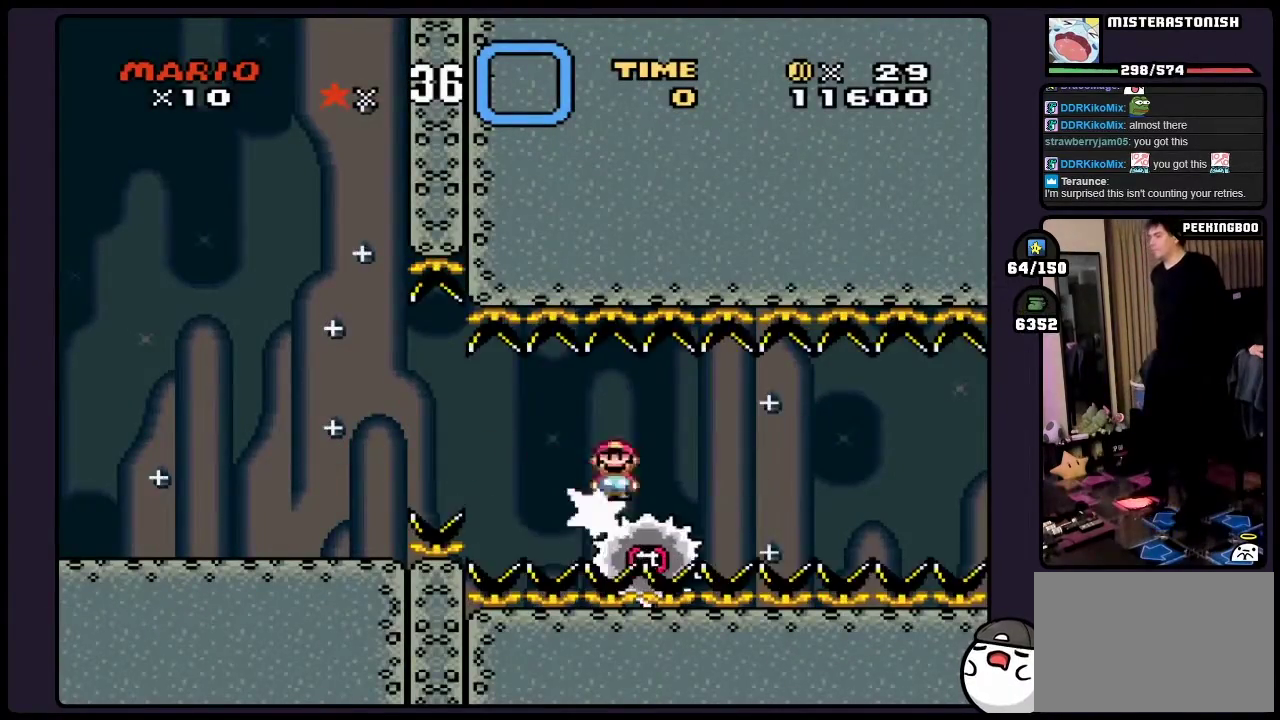
{"buttons": ["Y"], "events": []}
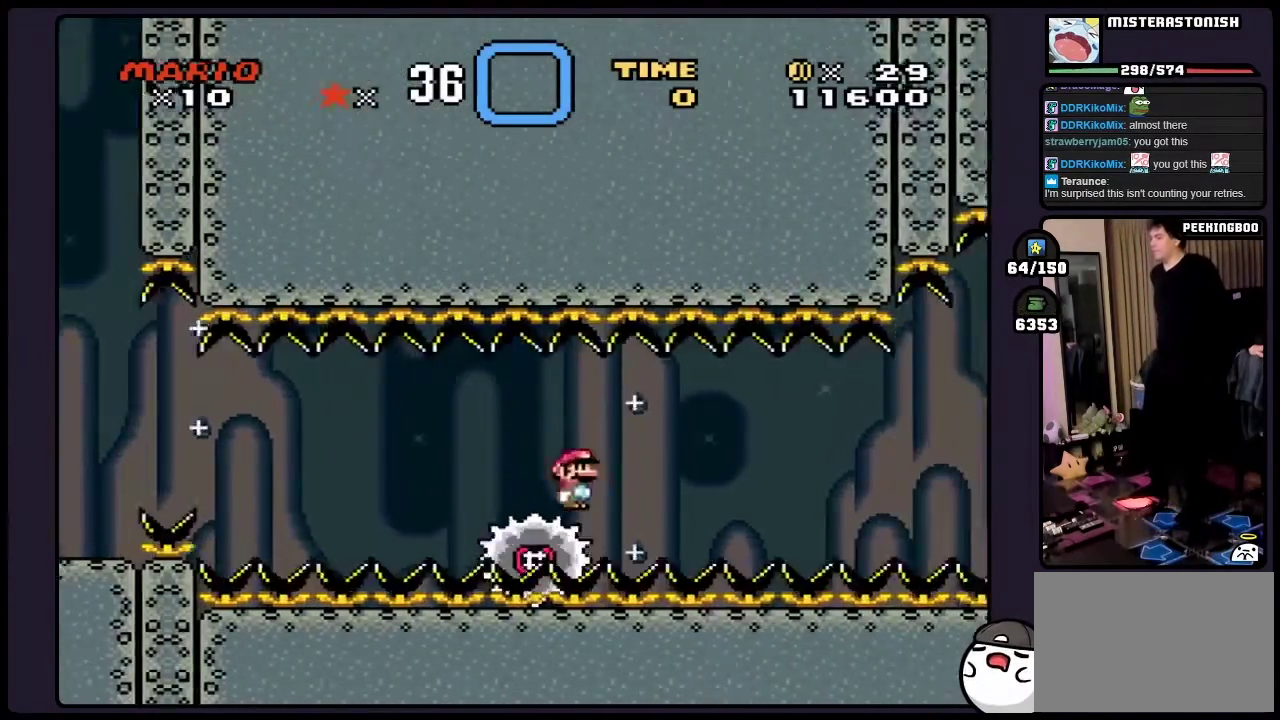
{"buttons": ["Y"], "events": [[200, "DPAD_LEFT", "down"], [400, "DPAD_LEFT", "up"]]}
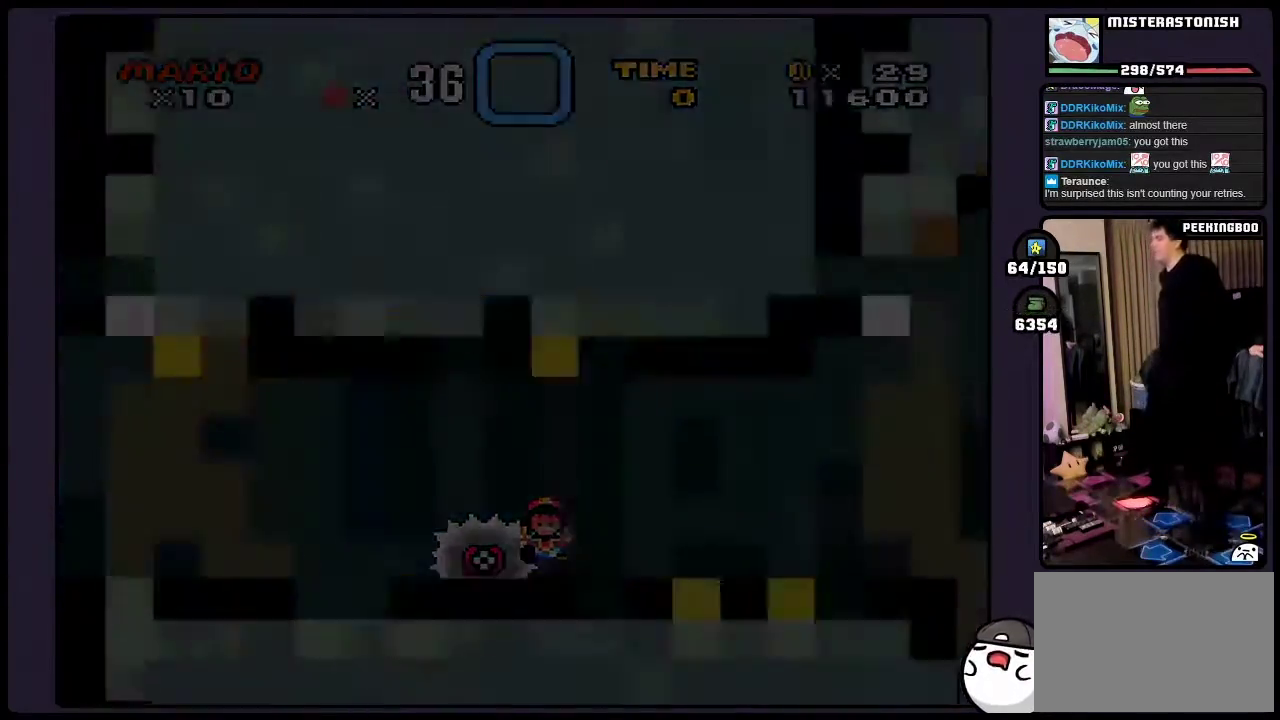
{"buttons": [], "events": [[417, "Y", "up"]]}
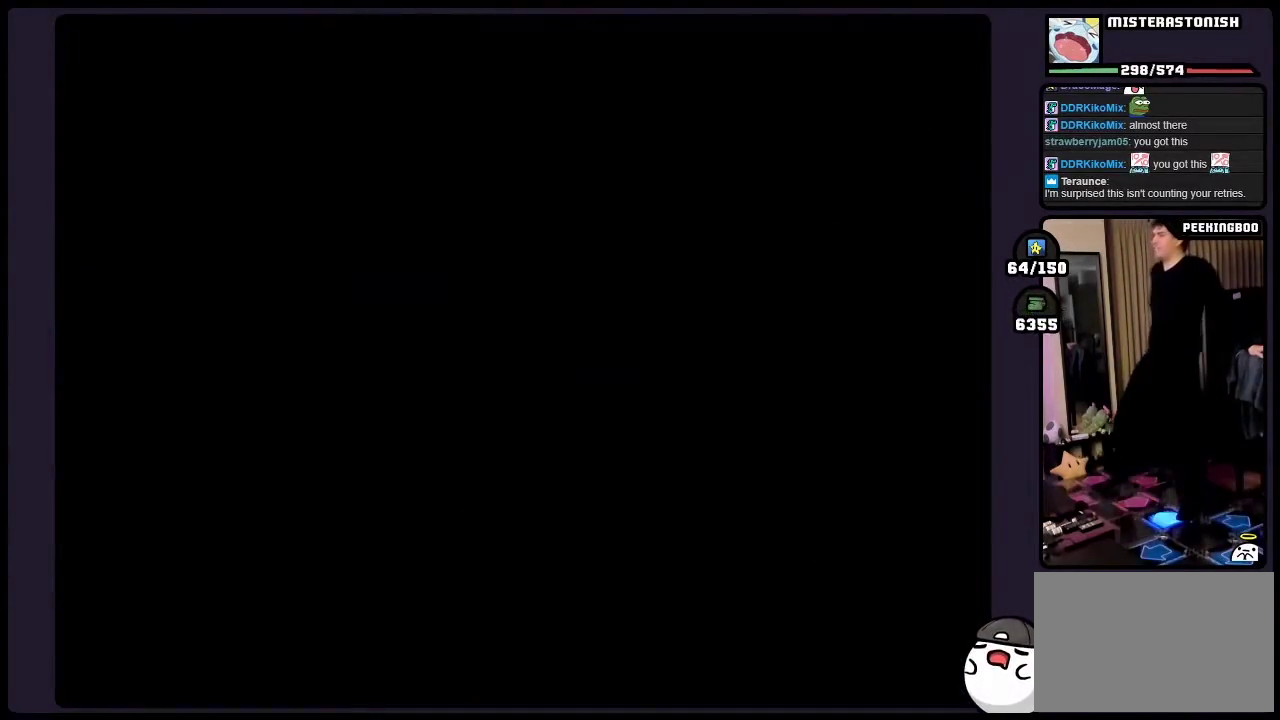
{"buttons": [], "events": []}
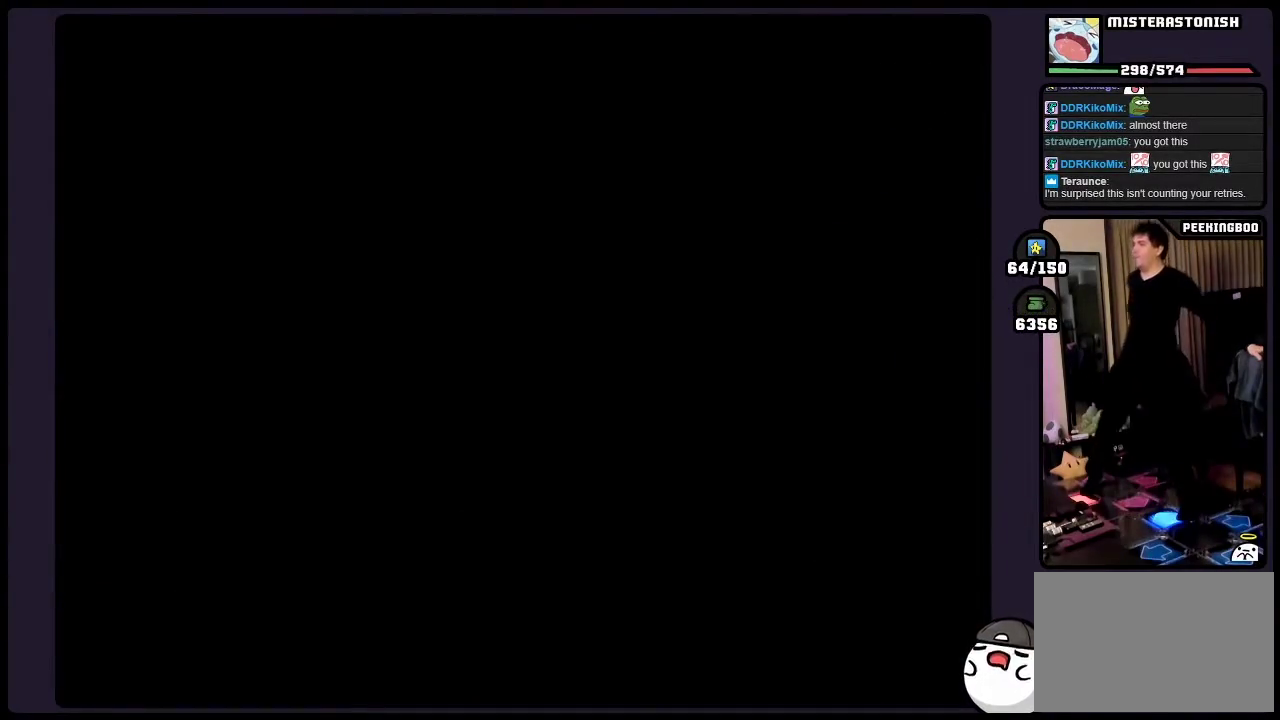
{"buttons": [], "events": []}
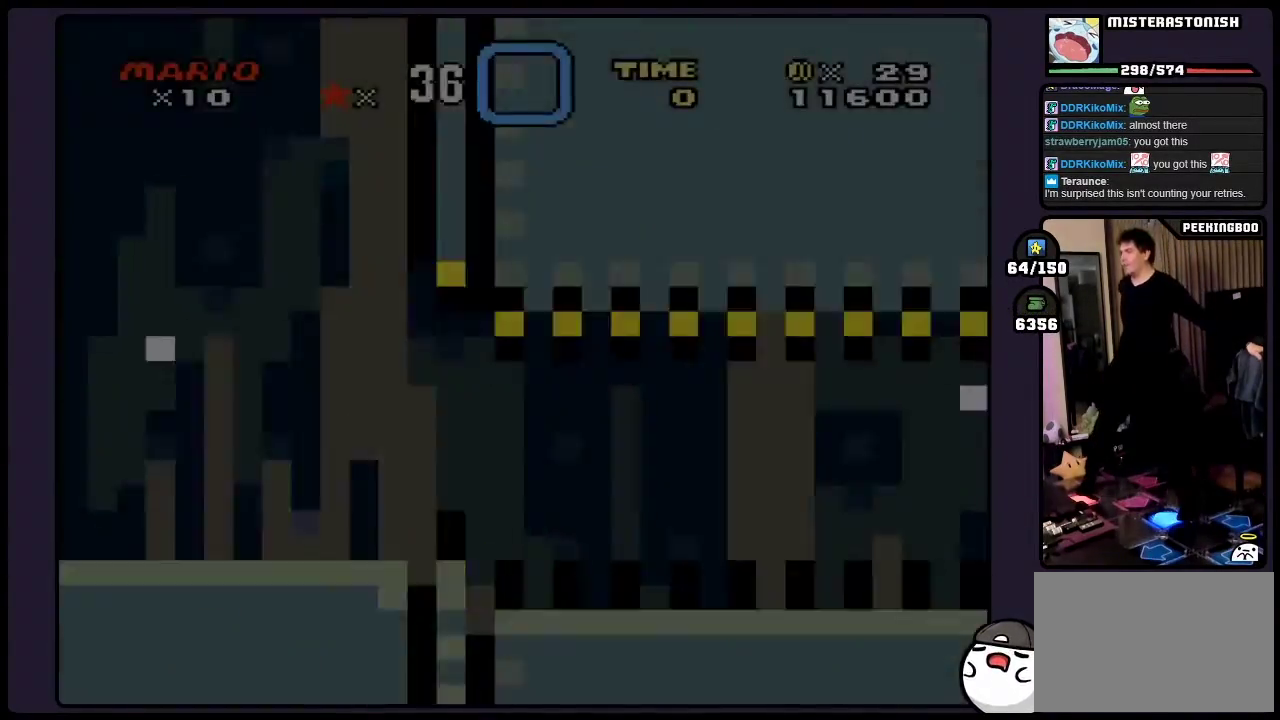
{"buttons": [], "events": []}
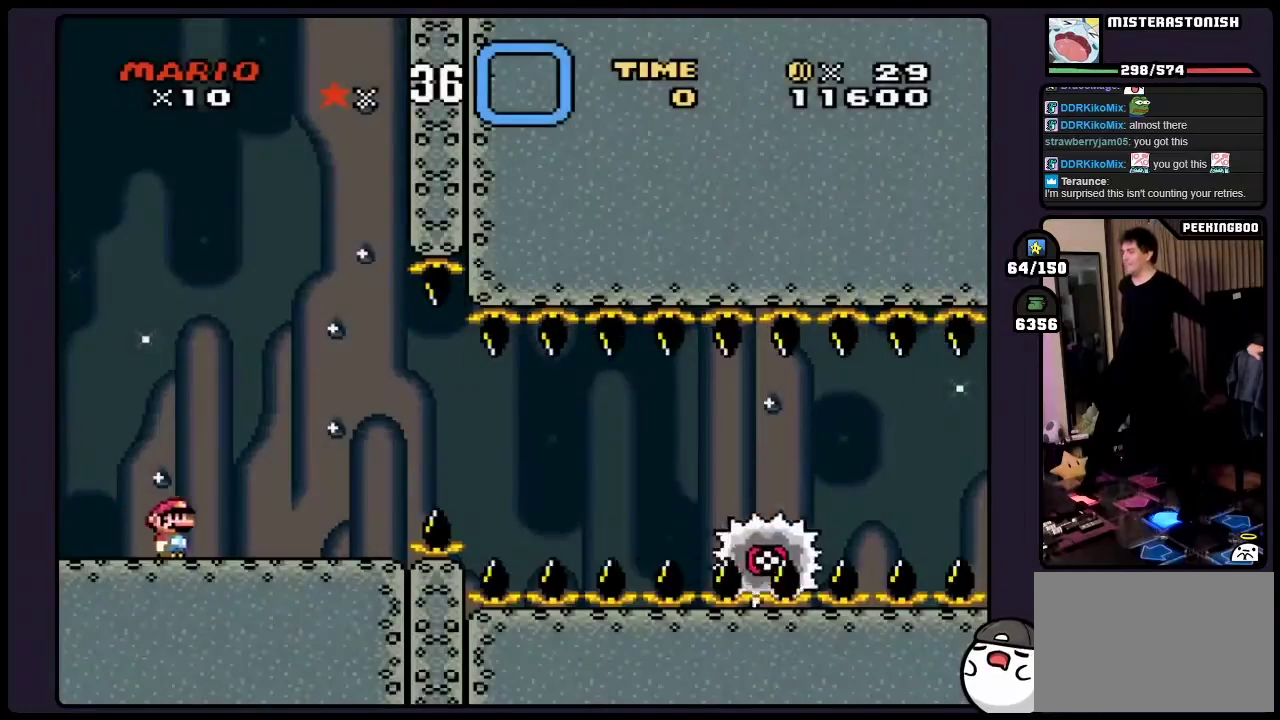
{"buttons": [], "events": [[350, "A", "down"], [500, "A", "up"]]}
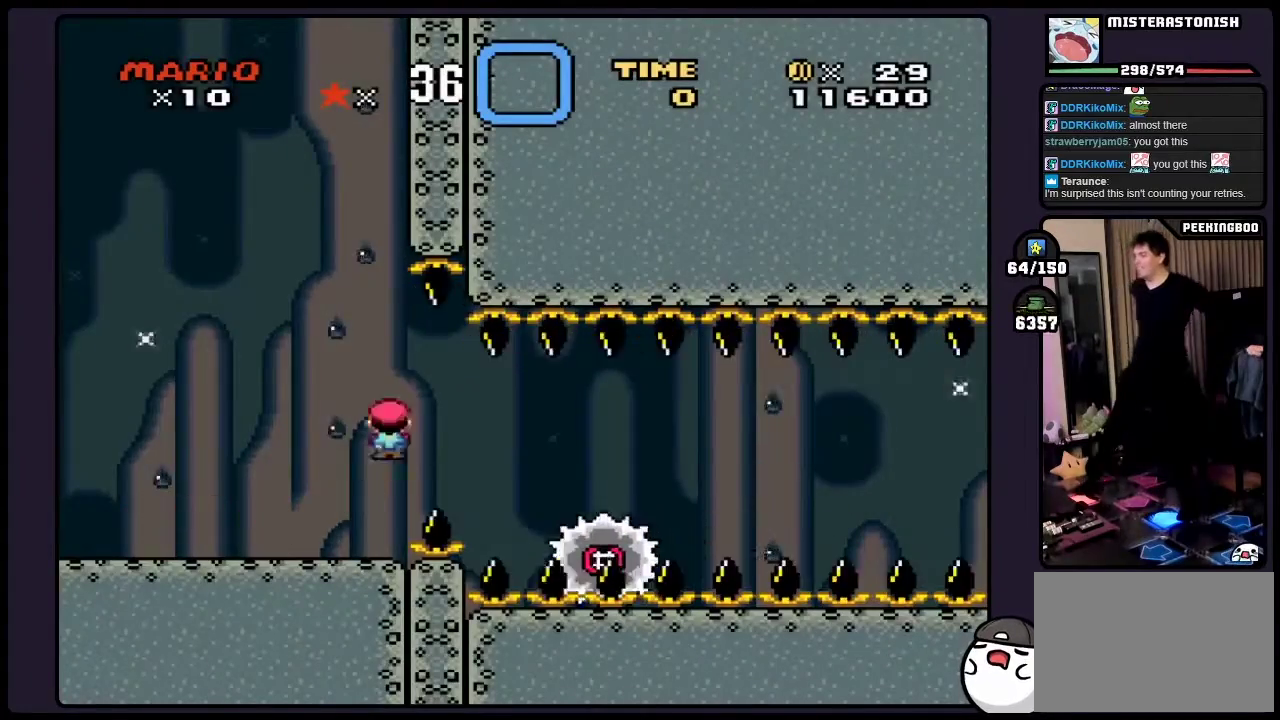
{"buttons": ["Y"], "events": [[150, "Y", "down"], [283, "DPAD_LEFT", "down"], [383, "DPAD_LEFT", "up"]]}
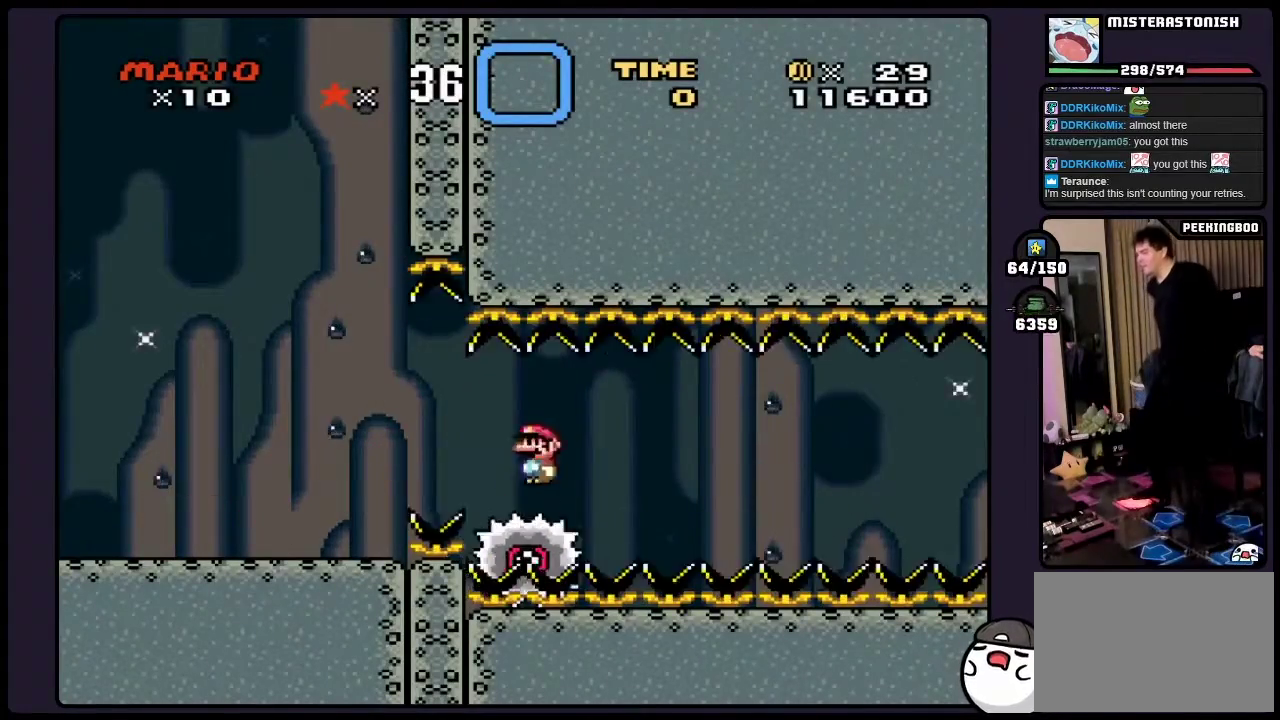
{"buttons": ["Y"], "events": []}
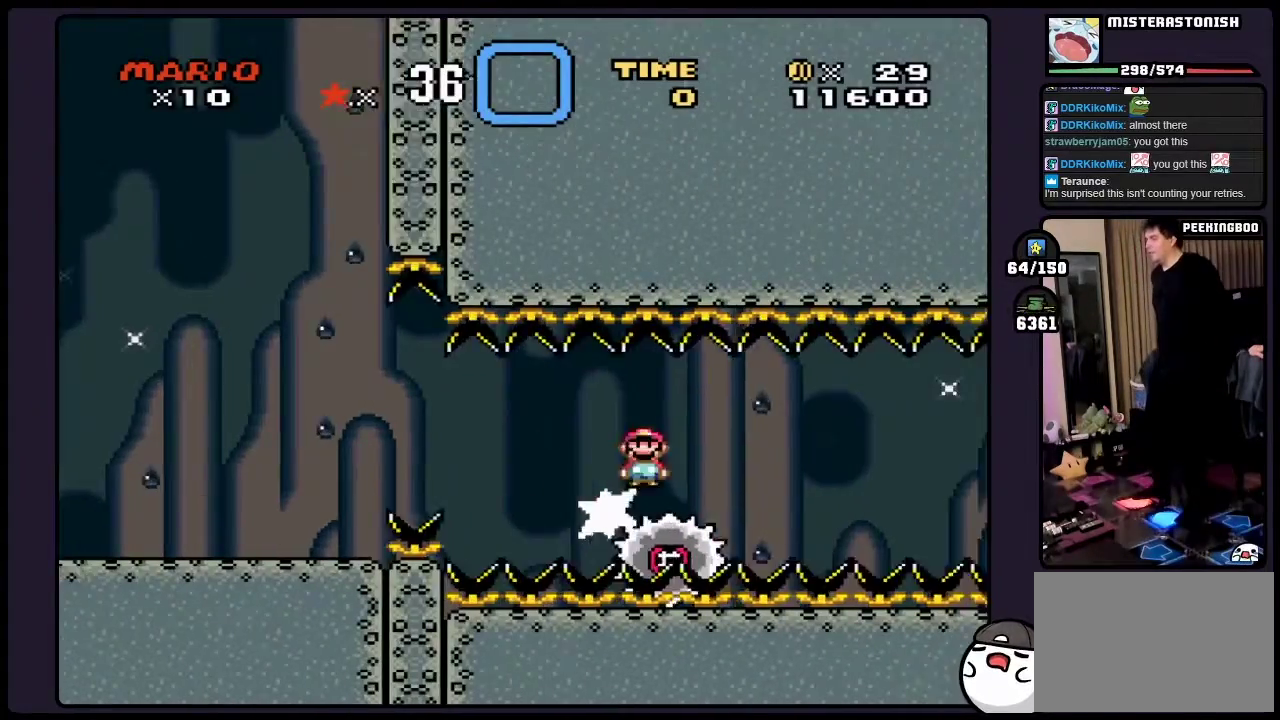
{"buttons": ["Y", "DPAD_LEFT"], "events": [[450, "DPAD_LEFT", "down"]]}
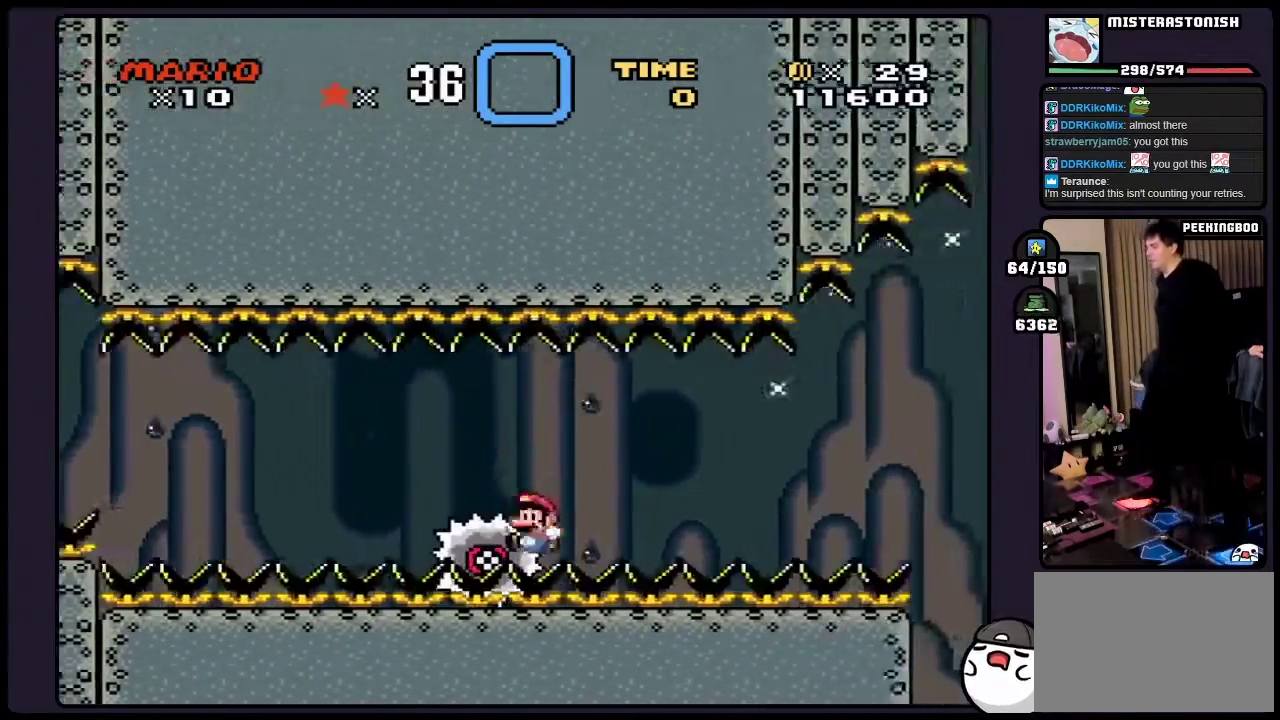
{"buttons": ["Y"], "events": [[117, "DPAD_LEFT", "up"]]}
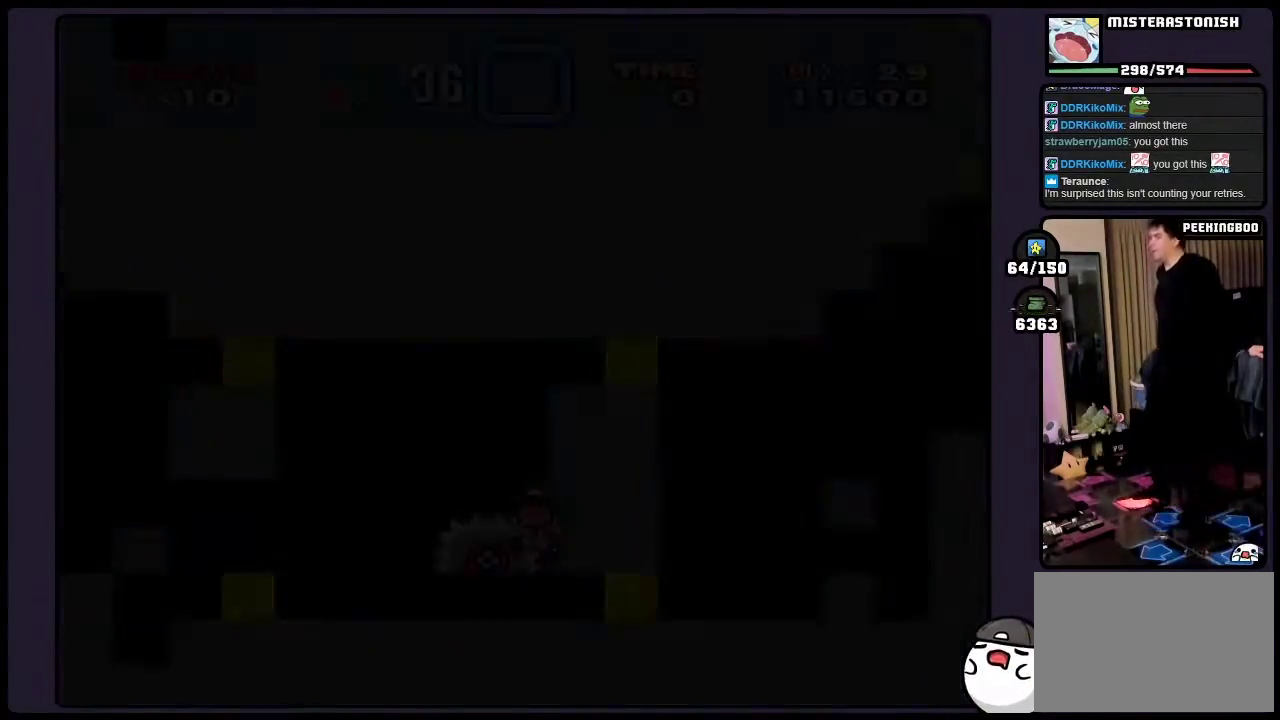
{"buttons": [], "events": [[217, "Y", "up"]]}
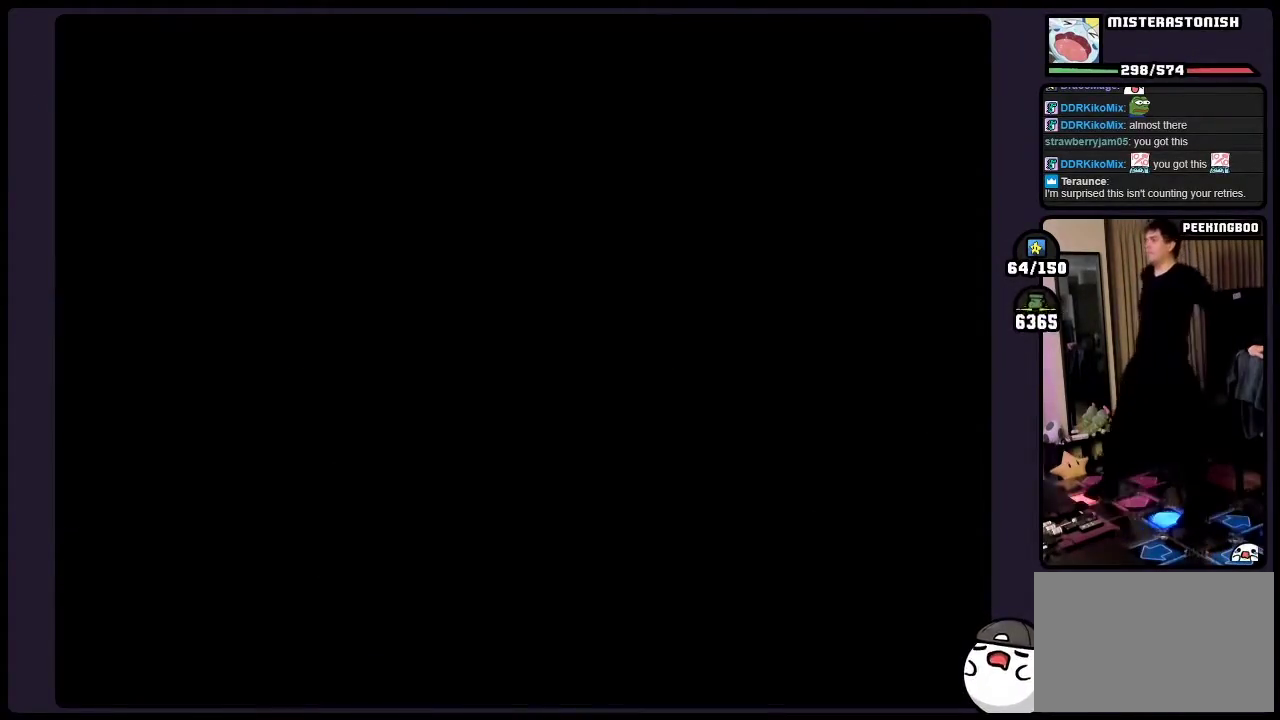
{"buttons": [], "events": []}
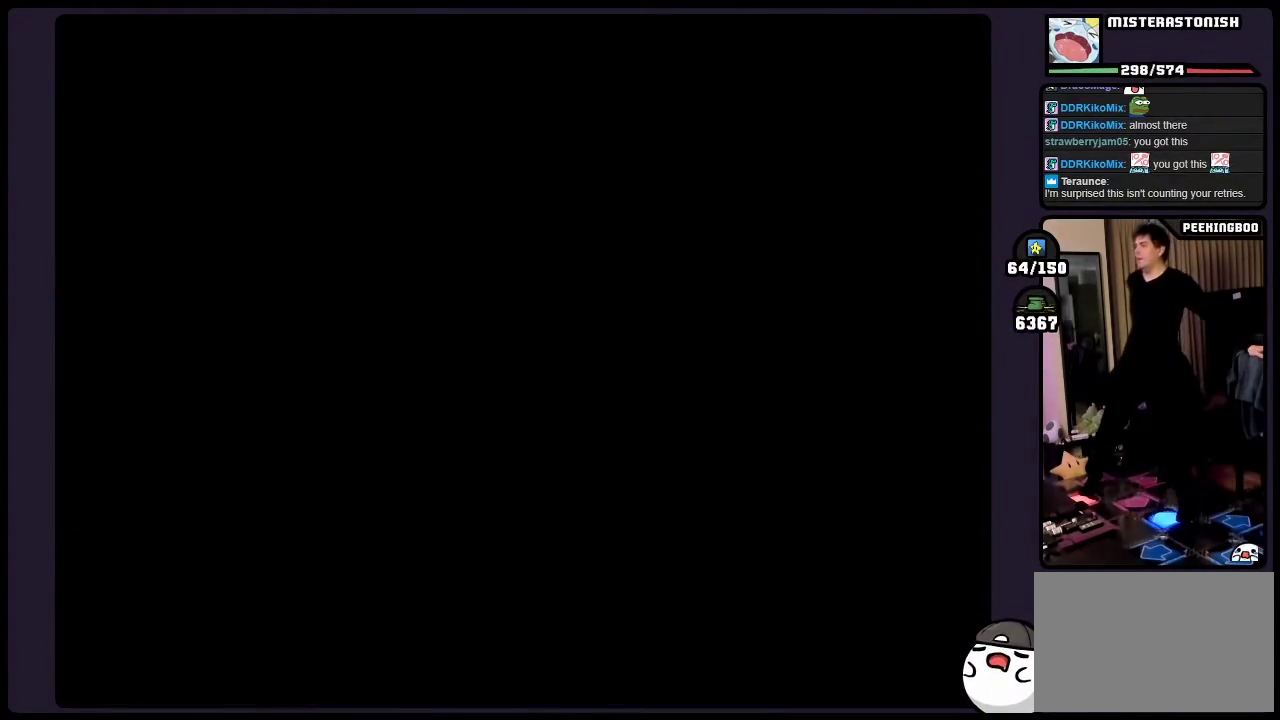
{"buttons": [], "events": []}